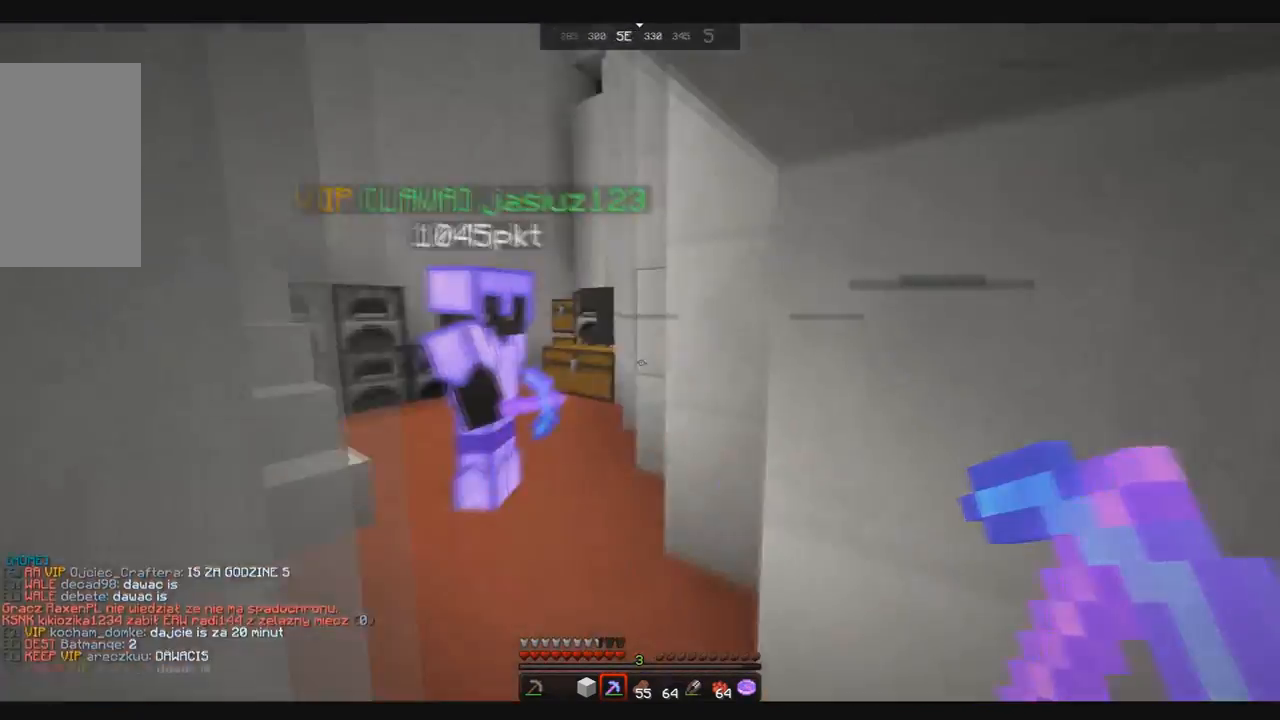
Gameplay with keyboard and mouse; each line is a JSON object with the keys and mouse buttons held at the frame after it. "events" lists presses ("down") and releases ("up") of "down", "left", "right", "space", "up", "mouse_left" and "mouse_right" between this image and that frame as [ms after this image, input, new state], when the widget could be followed in between. "mouse_left", "mouse_right" = the "left", "right" buttons of the "mouse" list. No other keys are recorded. Fast repeated clicks can show as one long hold. Mouse movement is not recorded.
{"keys": [], "mouse": [], "events": [[166, "up", "up"]]}
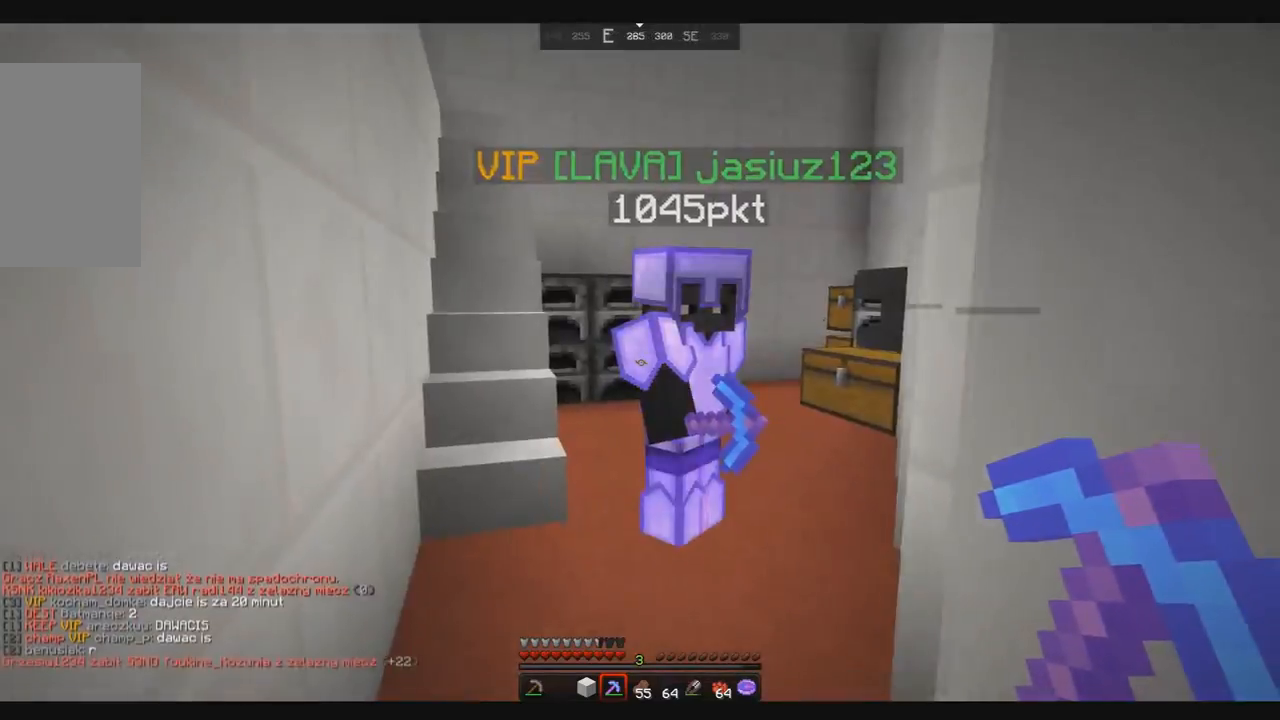
{"keys": ["up"], "mouse": [], "events": [[34, "up", "down"]]}
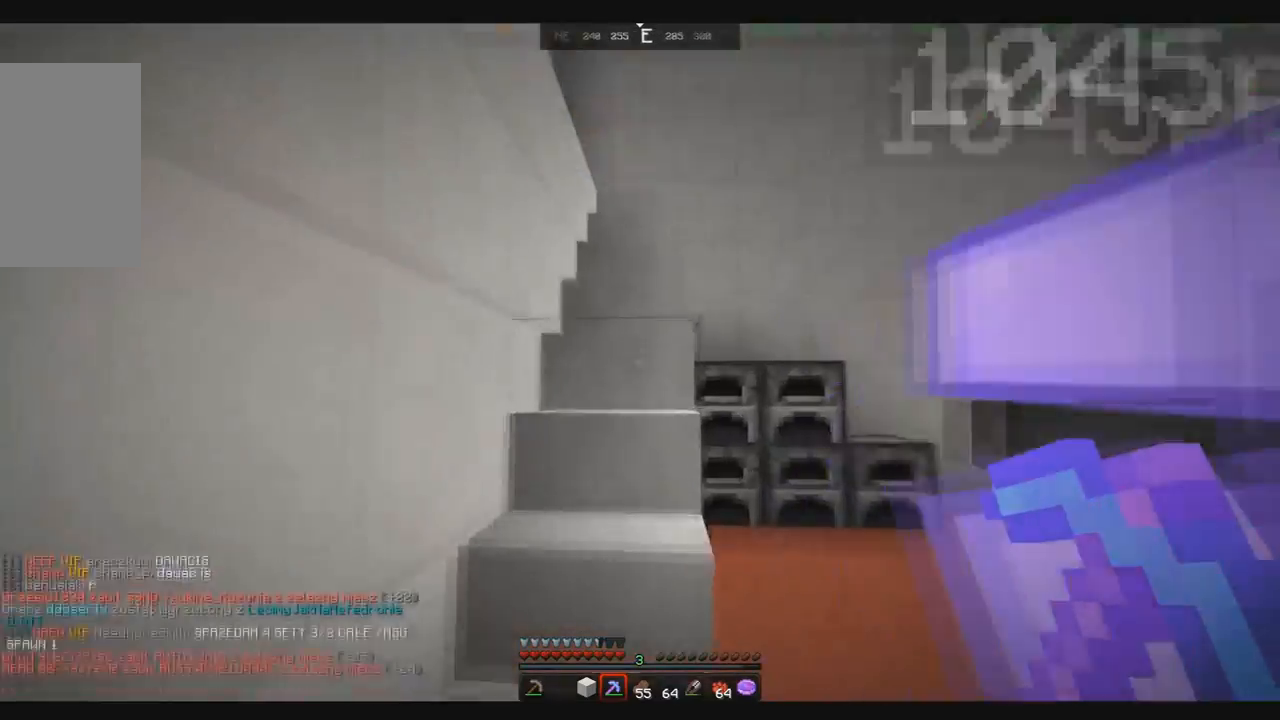
{"keys": ["up"], "mouse": [], "events": []}
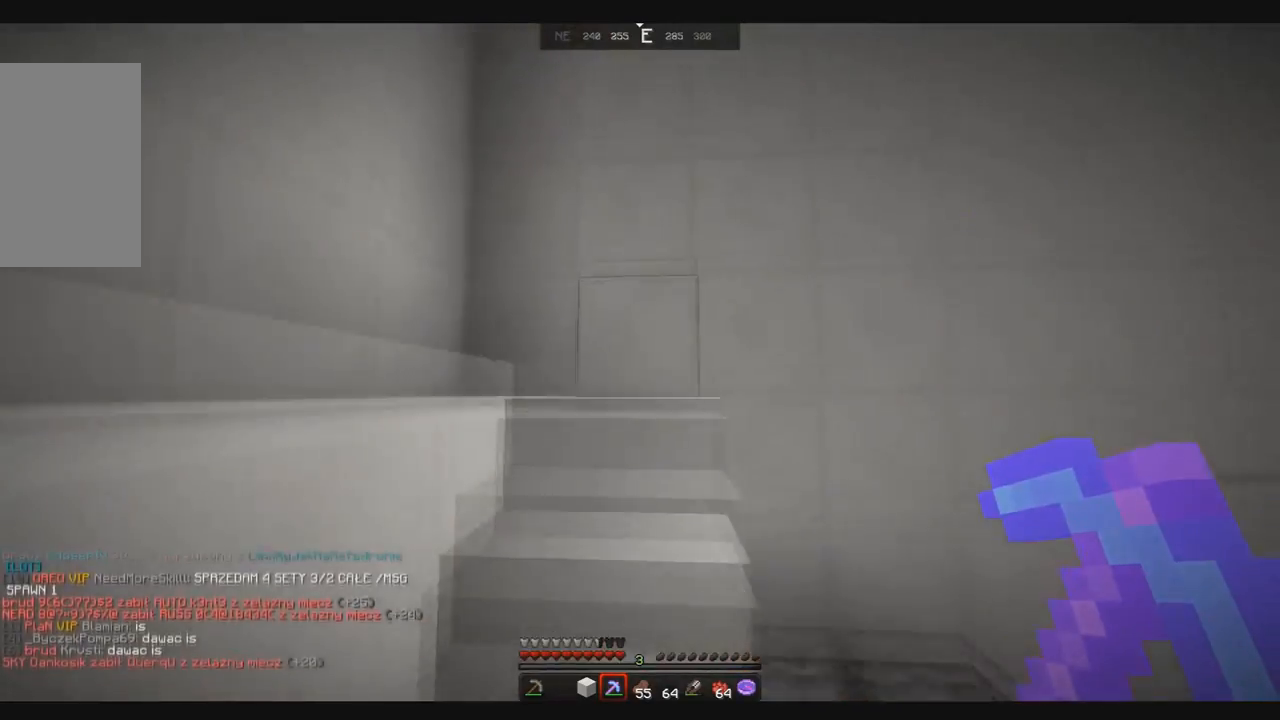
{"keys": ["left"], "mouse": [], "events": [[334, "left", "down"], [367, "up", "up"]]}
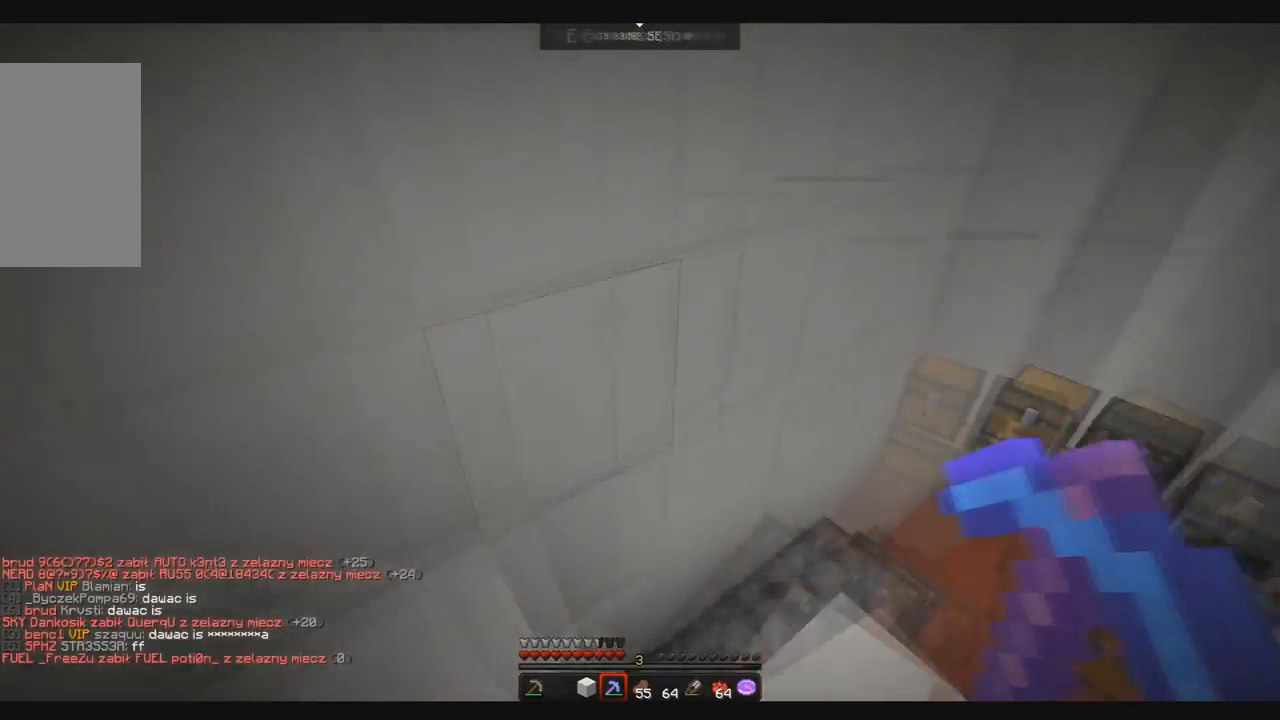
{"keys": [], "mouse": [], "events": [[33, "left", "up"], [100, "down", "down"], [333, "down", "up"]]}
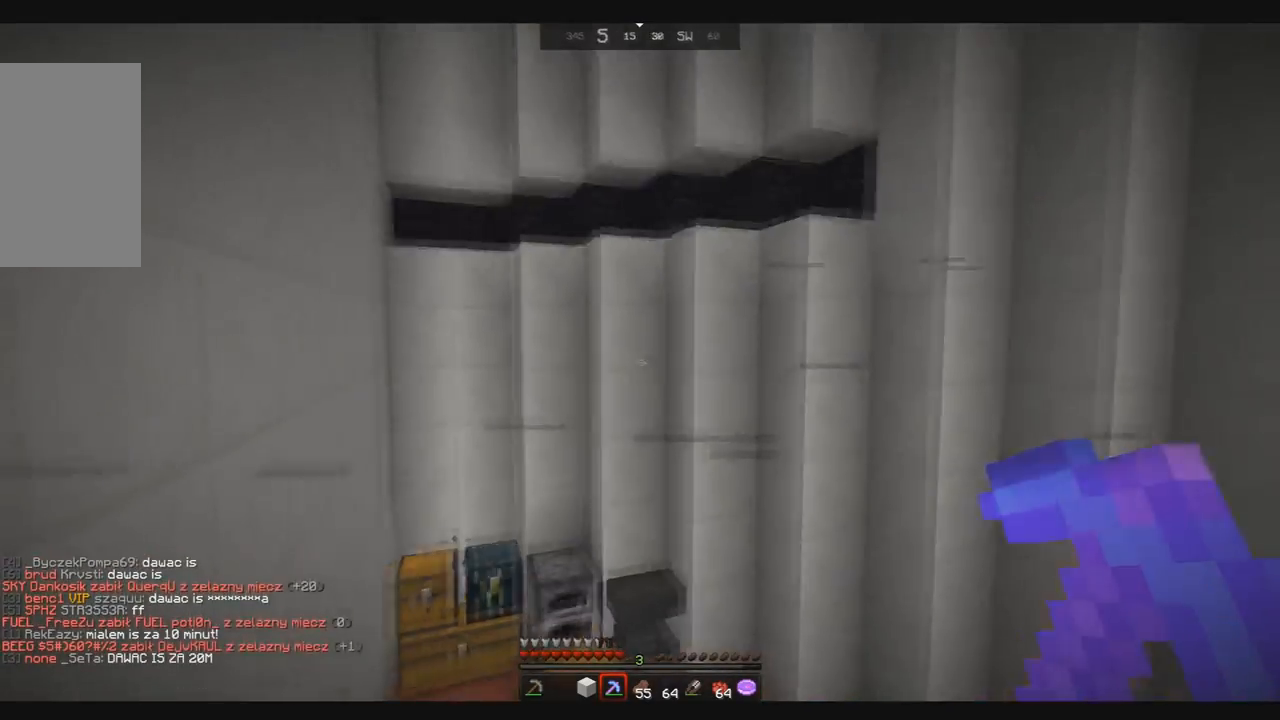
{"keys": ["up"], "mouse": [], "events": [[200, "down", "down"], [401, "down", "up"], [467, "up", "down"]]}
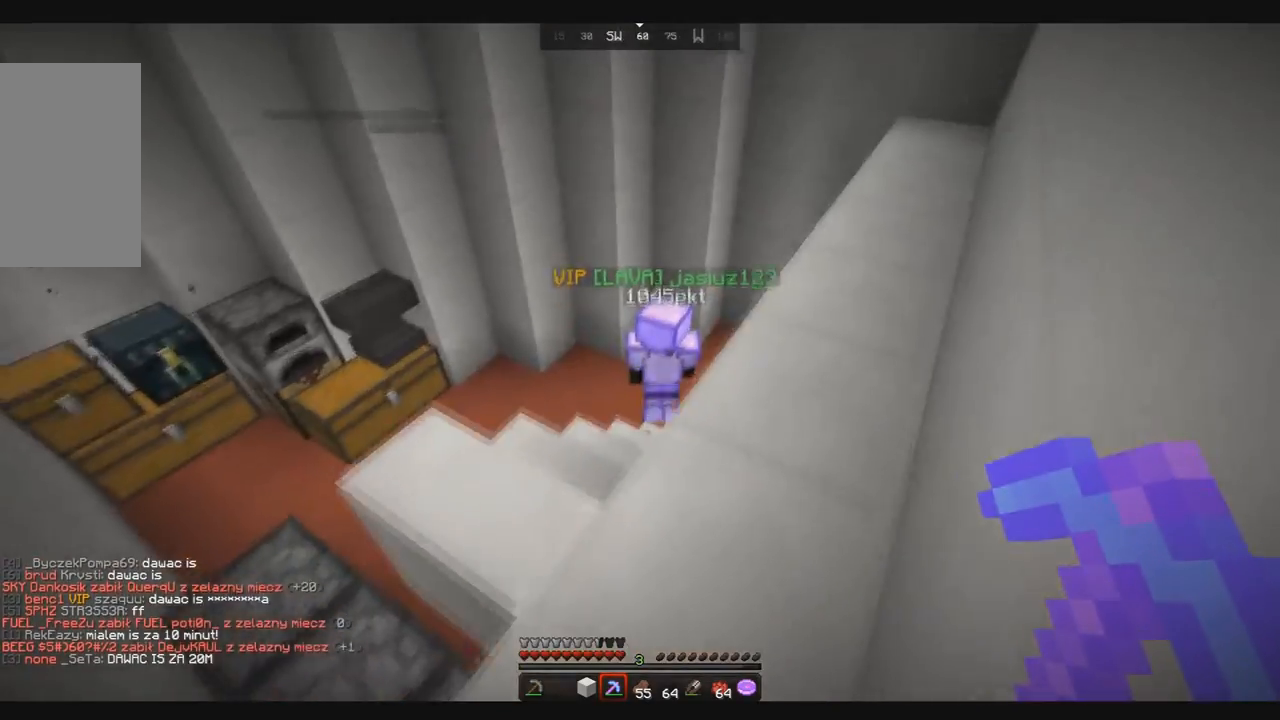
{"keys": ["up"], "mouse": [], "events": []}
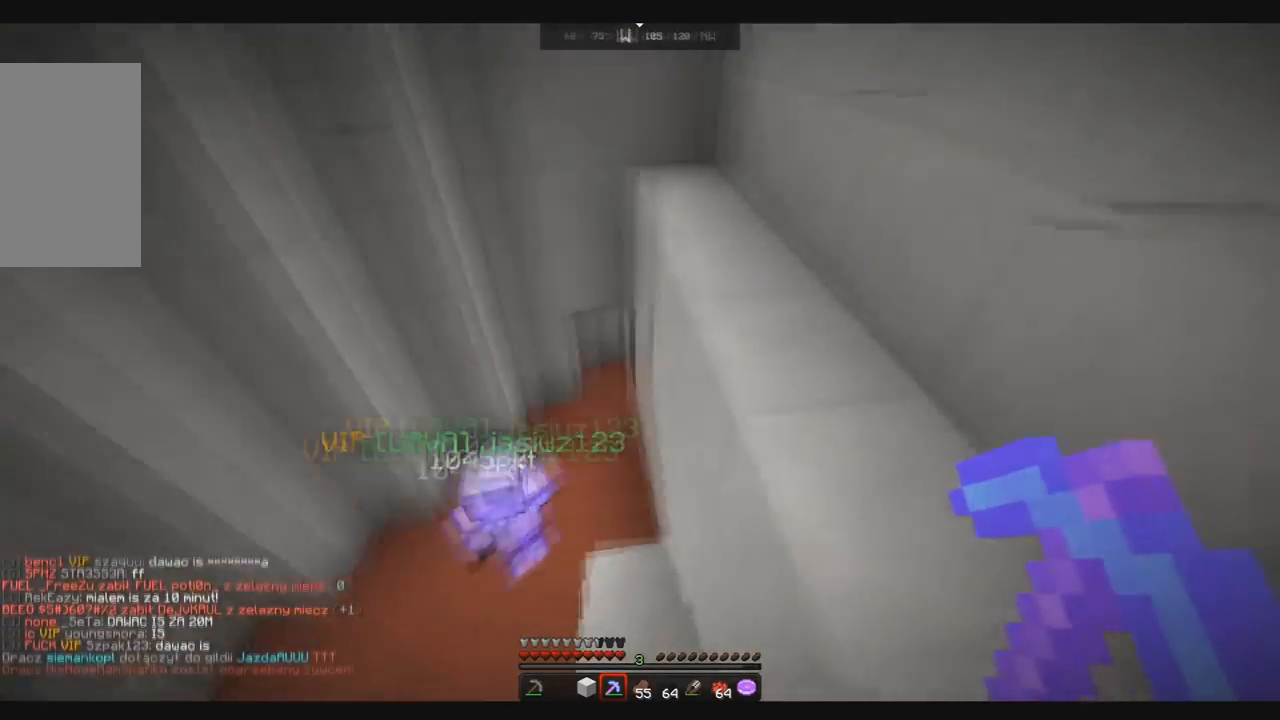
{"keys": ["right", "up"], "mouse": [], "events": [[134, "right", "down"], [234, "right", "up"], [367, "right", "down"]]}
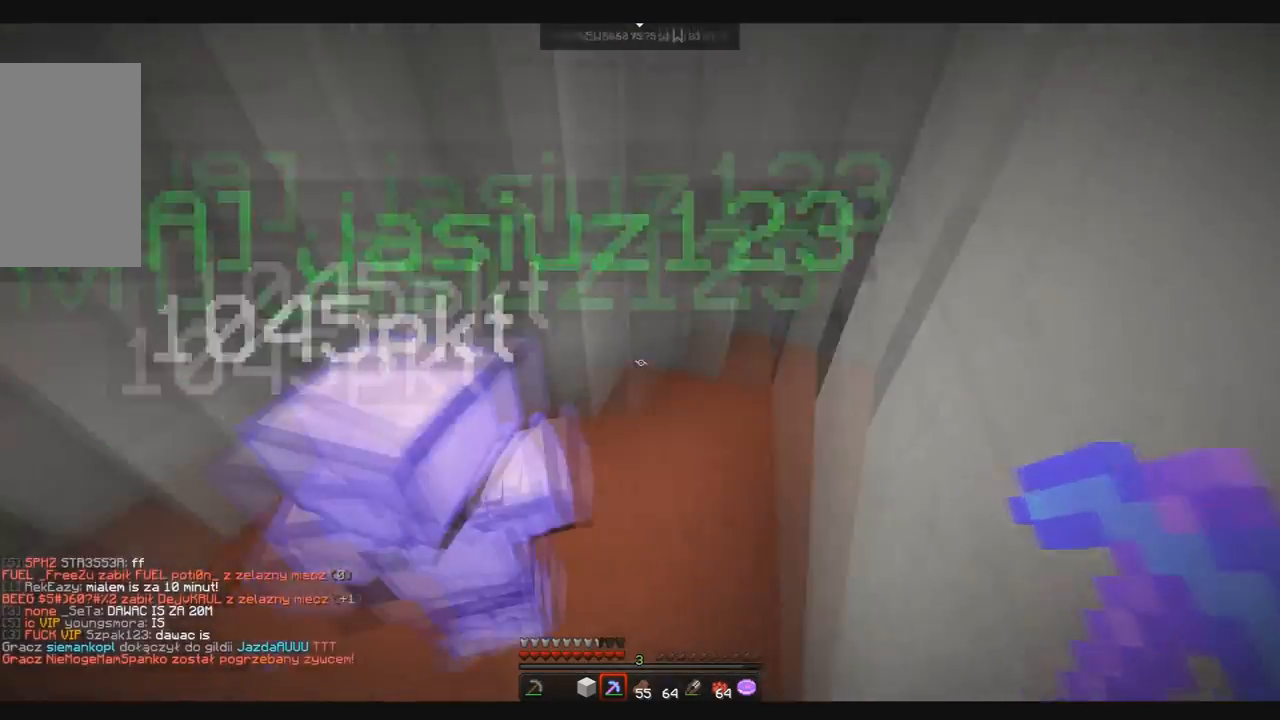
{"keys": ["down", "right"], "mouse": [], "events": [[200, "up", "up"], [367, "down", "down"]]}
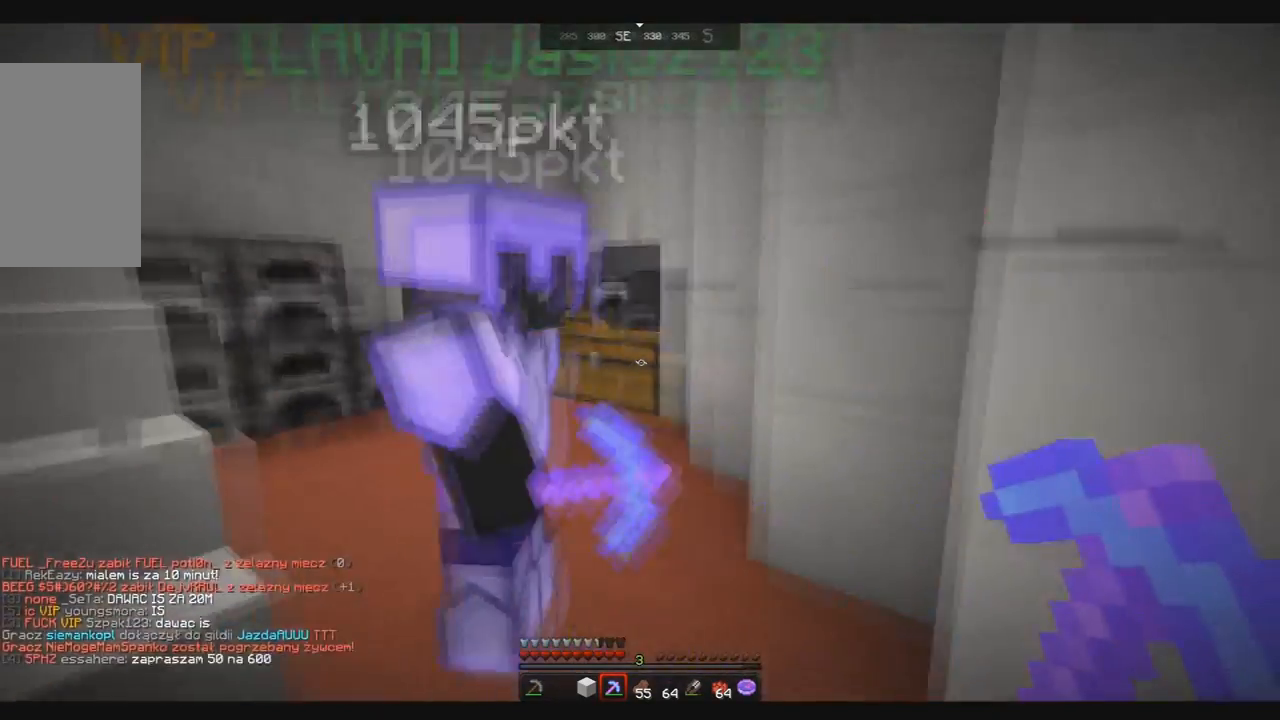
{"keys": [], "mouse": [], "events": [[200, "right", "up"], [233, "down", "up"]]}